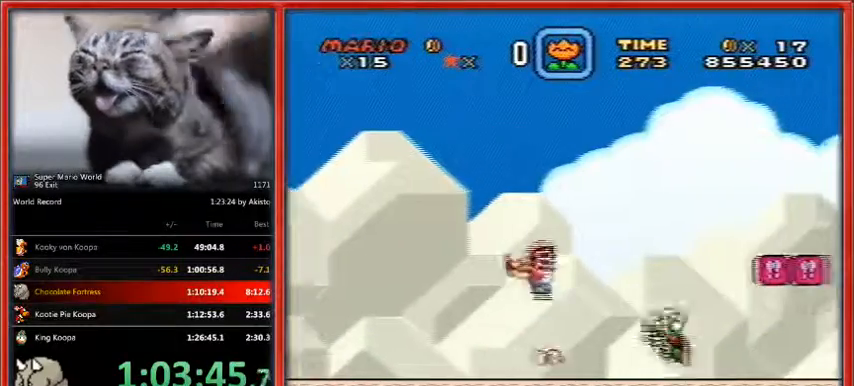
Gameplay with a controller (Nintendo layout); each line is a JSON object with the inputs held at the frame after it. "events" lists button and stick changes between this image and that frame as [ms after this image, input, new state], when the widget could be followed in between. Not read: L1 L3 R3.
{"buttons": ["A", "X", "DPAD_RIGHT"], "events": []}
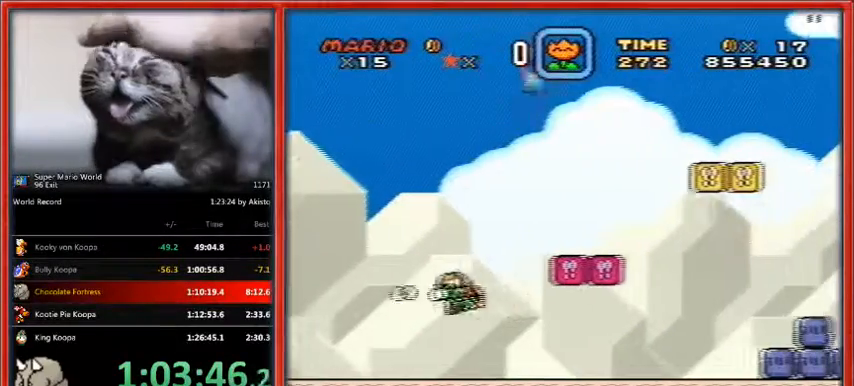
{"buttons": ["A", "X", "DPAD_RIGHT"], "events": []}
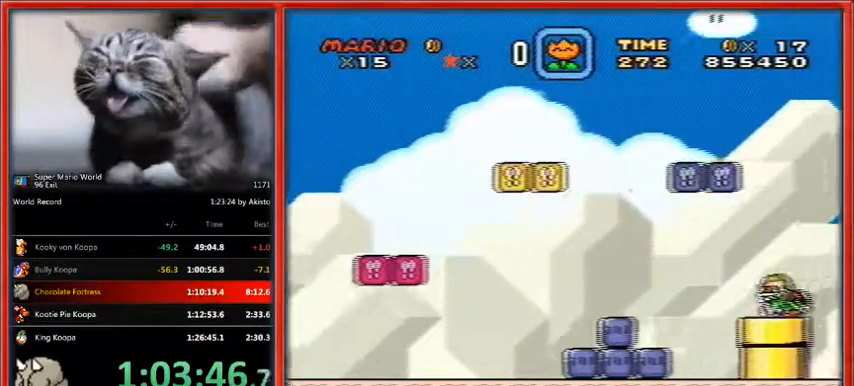
{"buttons": ["A", "X", "DPAD_RIGHT"], "events": []}
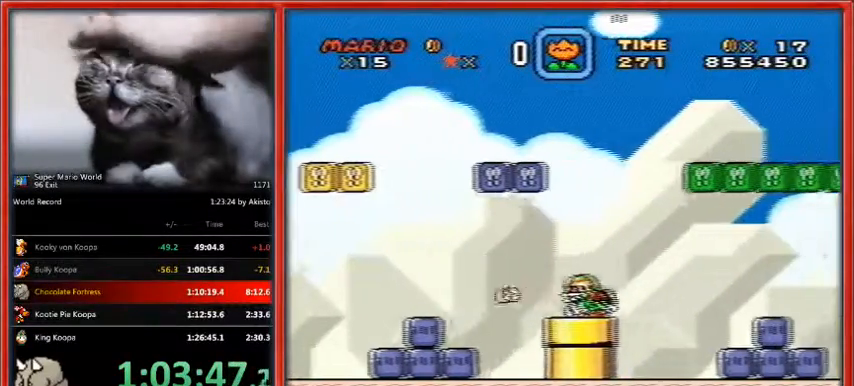
{"buttons": ["A", "X", "DPAD_RIGHT"], "events": []}
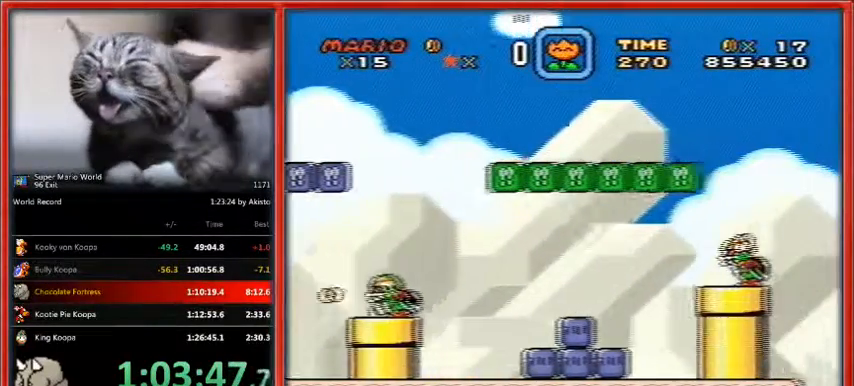
{"buttons": ["X", "DPAD_RIGHT"], "events": [[267, "A", "up"]]}
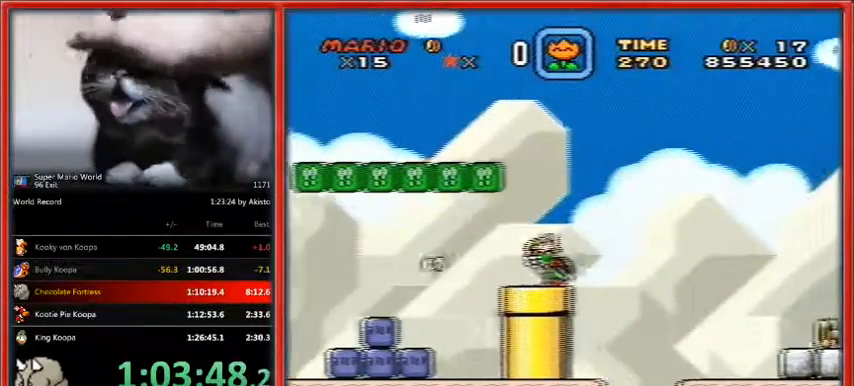
{"buttons": ["X", "DPAD_RIGHT"], "events": []}
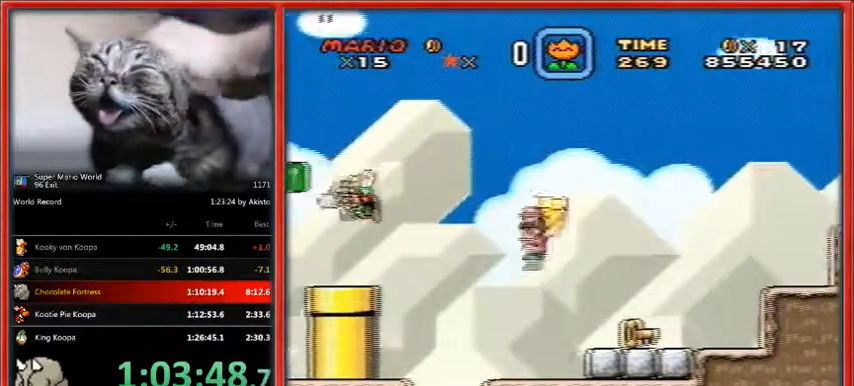
{"buttons": ["X", "DPAD_RIGHT"], "events": [[267, "A", "down"], [367, "A", "up"]]}
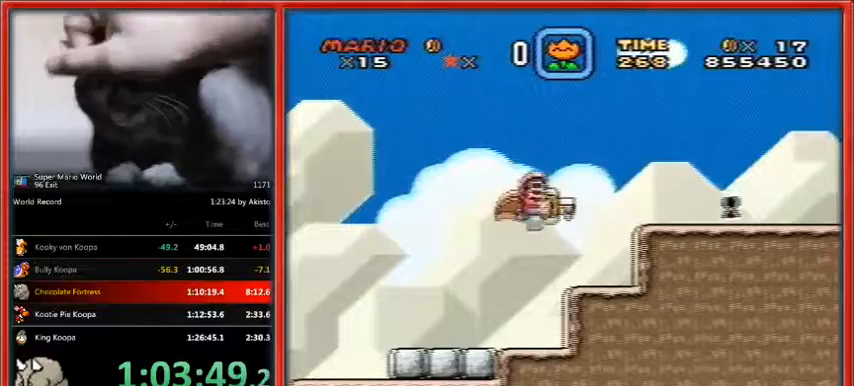
{"buttons": ["X", "DPAD_RIGHT"], "events": []}
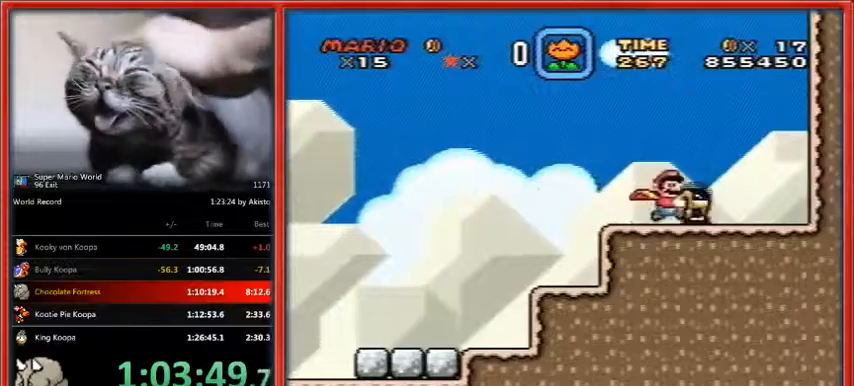
{"buttons": ["X", "DPAD_RIGHT"], "events": []}
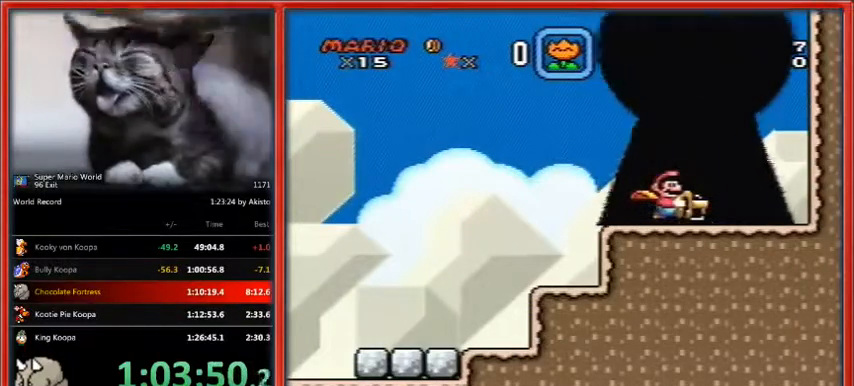
{"buttons": ["DPAD_RIGHT"], "events": [[267, "X", "up"]]}
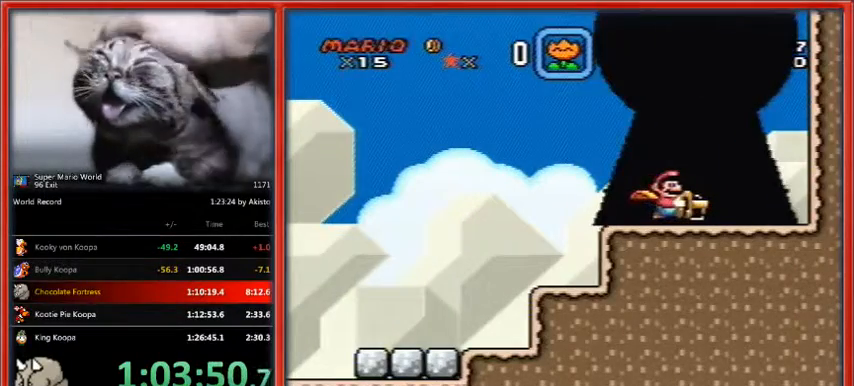
{"buttons": [], "events": [[100, "DPAD_RIGHT", "up"]]}
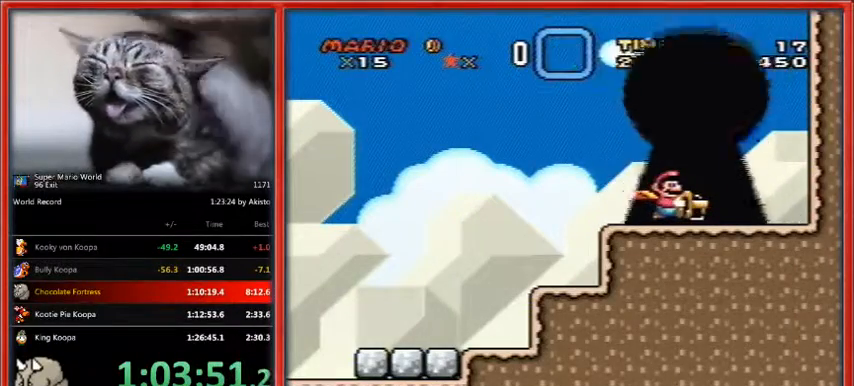
{"buttons": [], "events": []}
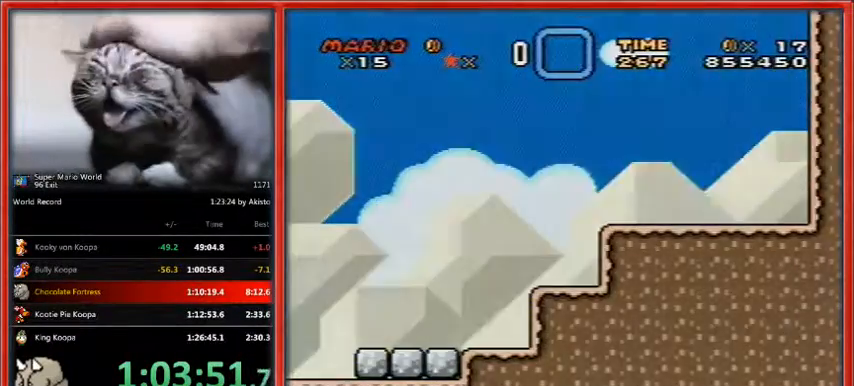
{"buttons": [], "events": []}
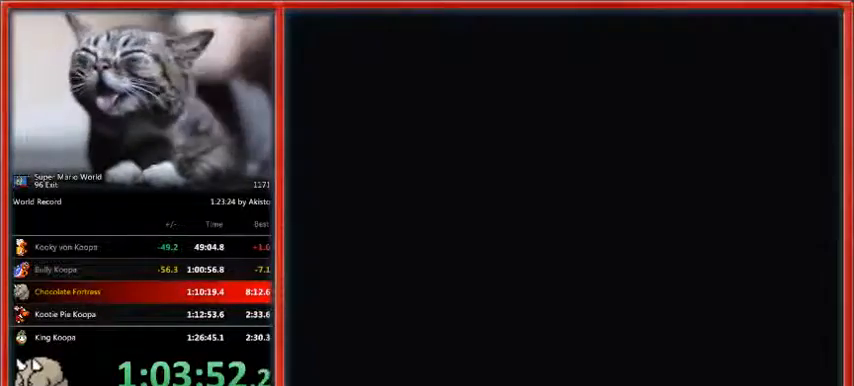
{"buttons": [], "events": []}
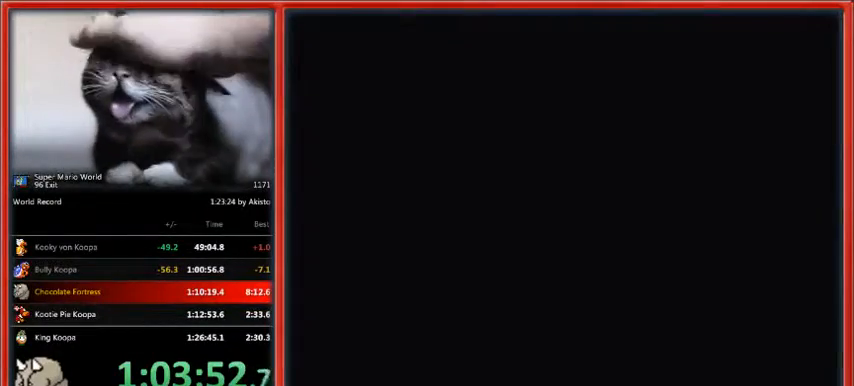
{"buttons": [], "events": []}
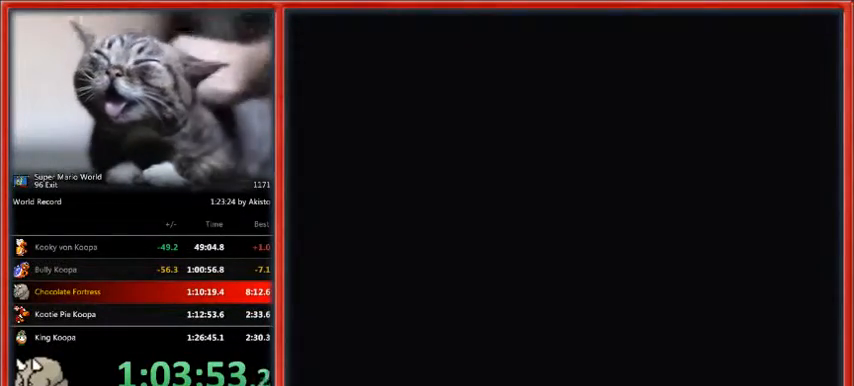
{"buttons": [], "events": []}
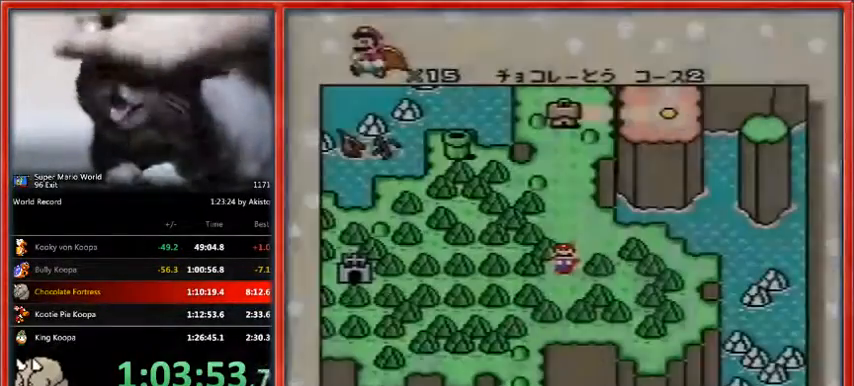
{"buttons": [], "events": []}
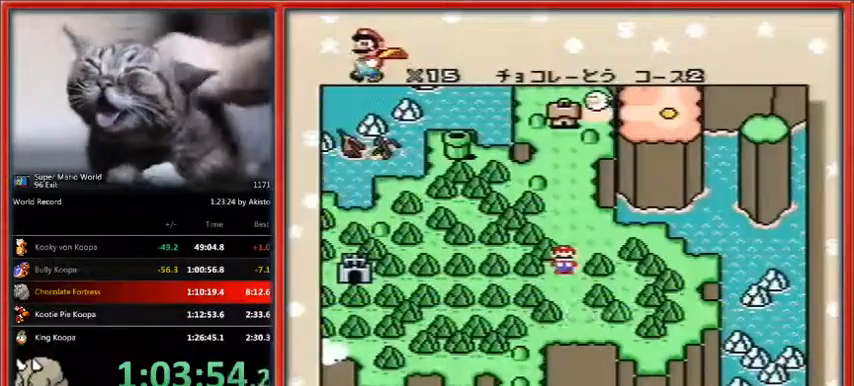
{"buttons": [], "events": []}
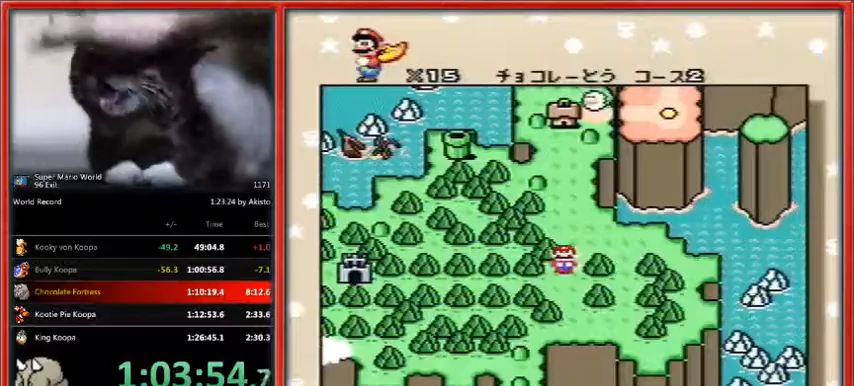
{"buttons": [], "events": []}
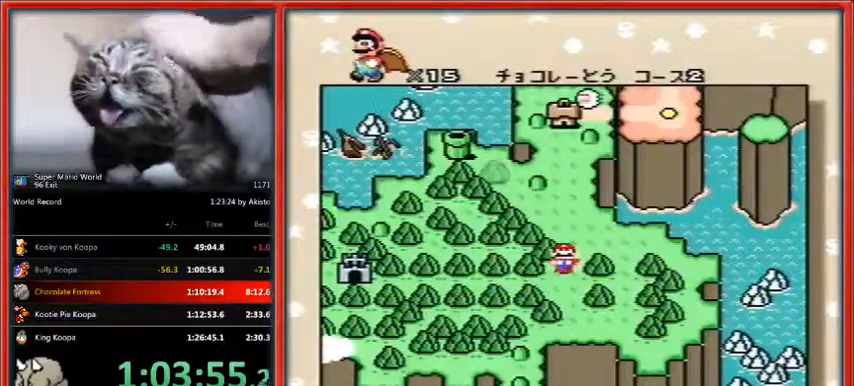
{"buttons": [], "events": []}
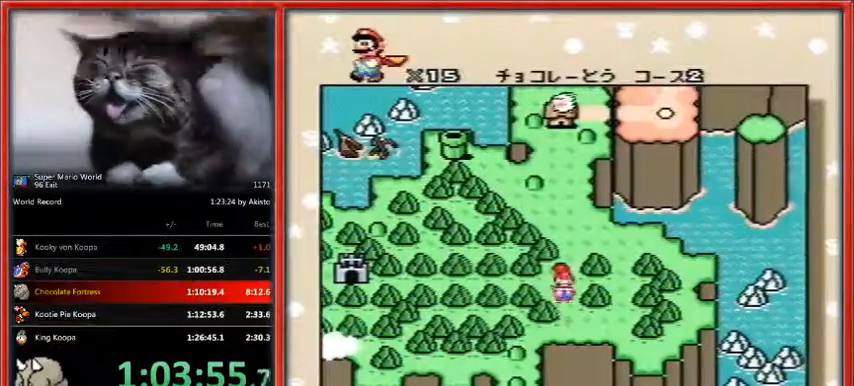
{"buttons": [], "events": []}
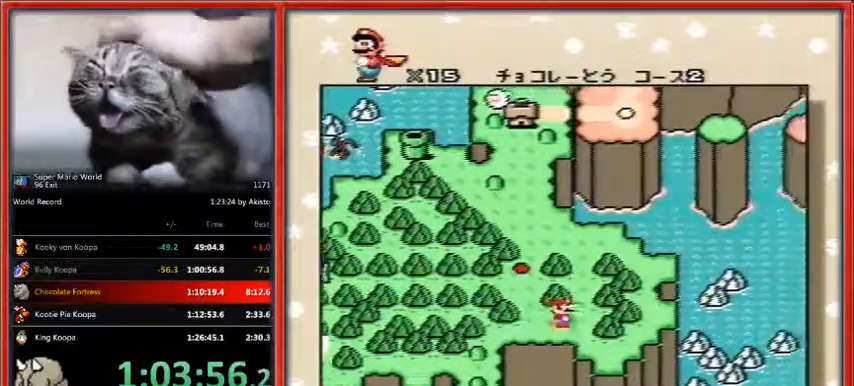
{"buttons": [], "events": [[200, "B", "down"], [200, "Y", "down"], [267, "B", "up"], [300, "Y", "up"], [367, "B", "down"], [367, "Y", "down"], [467, "B", "up"], [500, "Y", "up"]]}
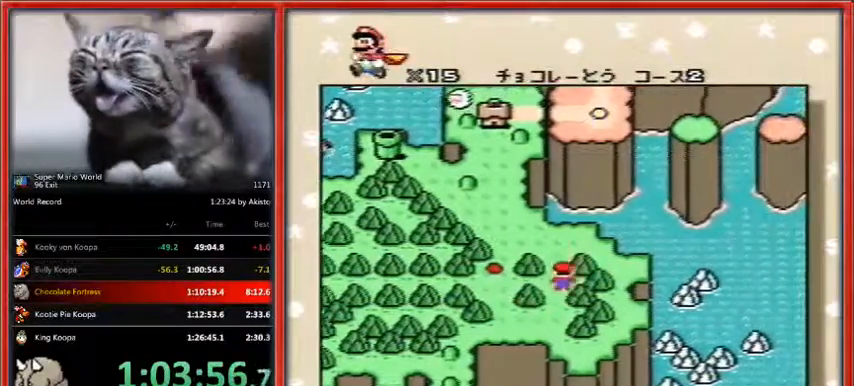
{"buttons": [], "events": [[33, "B", "down"], [33, "Y", "down"], [133, "B", "up"], [133, "Y", "up"], [200, "B", "down"], [200, "Y", "down"], [267, "B", "up"], [300, "Y", "up"], [367, "B", "down"], [400, "Y", "down"], [433, "B", "up"], [467, "Y", "up"]]}
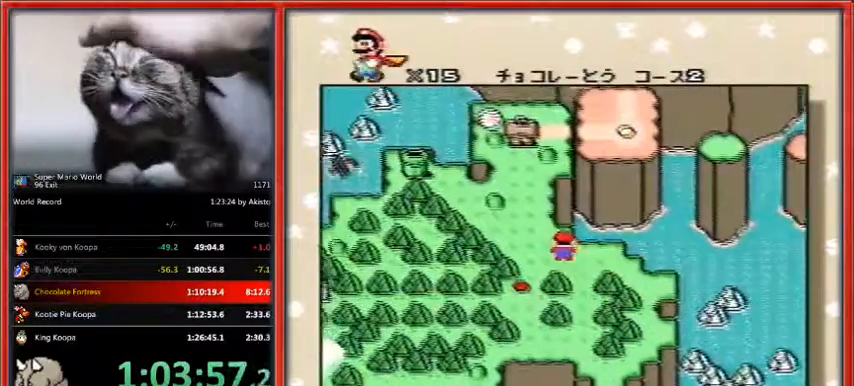
{"buttons": ["Y"], "events": [[33, "B", "down"], [67, "Y", "down"], [100, "B", "up"], [133, "Y", "up"], [167, "B", "down"], [233, "B", "up"], [233, "Y", "down"], [333, "Y", "up"], [367, "B", "down"], [400, "Y", "down"], [433, "B", "up"]]}
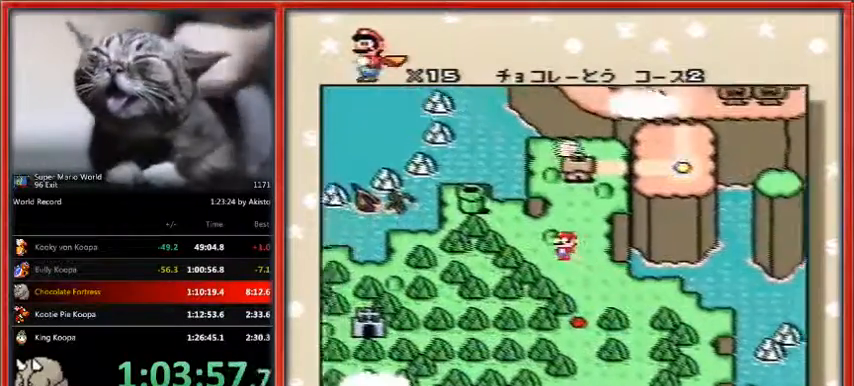
{"buttons": ["Y"], "events": [[33, "B", "down"], [33, "Y", "up"], [67, "B", "up"], [67, "Y", "down"], [167, "B", "down"], [200, "Y", "up"], [267, "Y", "down"], [400, "Y", "up"], [433, "B", "up"], [467, "Y", "down"]]}